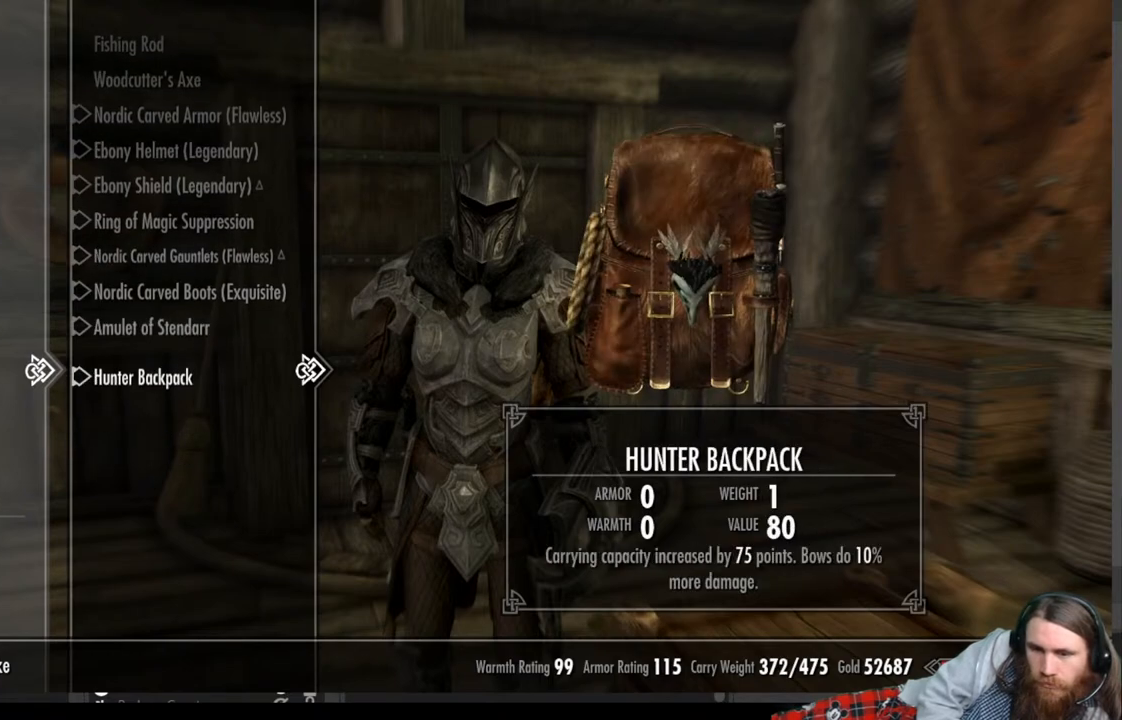
Gameplay with a controller (Xbox layout); each line is a JSON object with the inputs held at the frame after it. "events" lists button and stick changes between this image and that frame as [ms after this image, input, new state], when the widget could be followed in between. Not read: R3.
{"buttons": [], "left_stick": "center", "right_stick": "center", "events": [[83, "DPAD_DOWN", "up"]]}
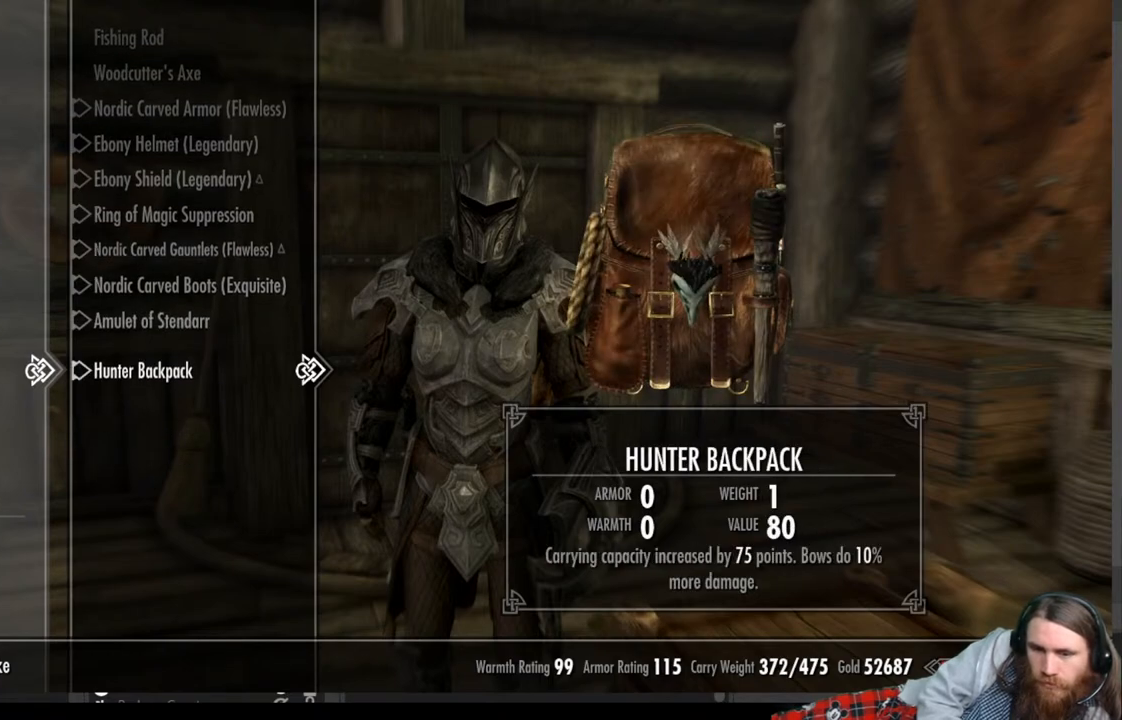
{"buttons": [], "left_stick": "center", "right_stick": "center", "events": []}
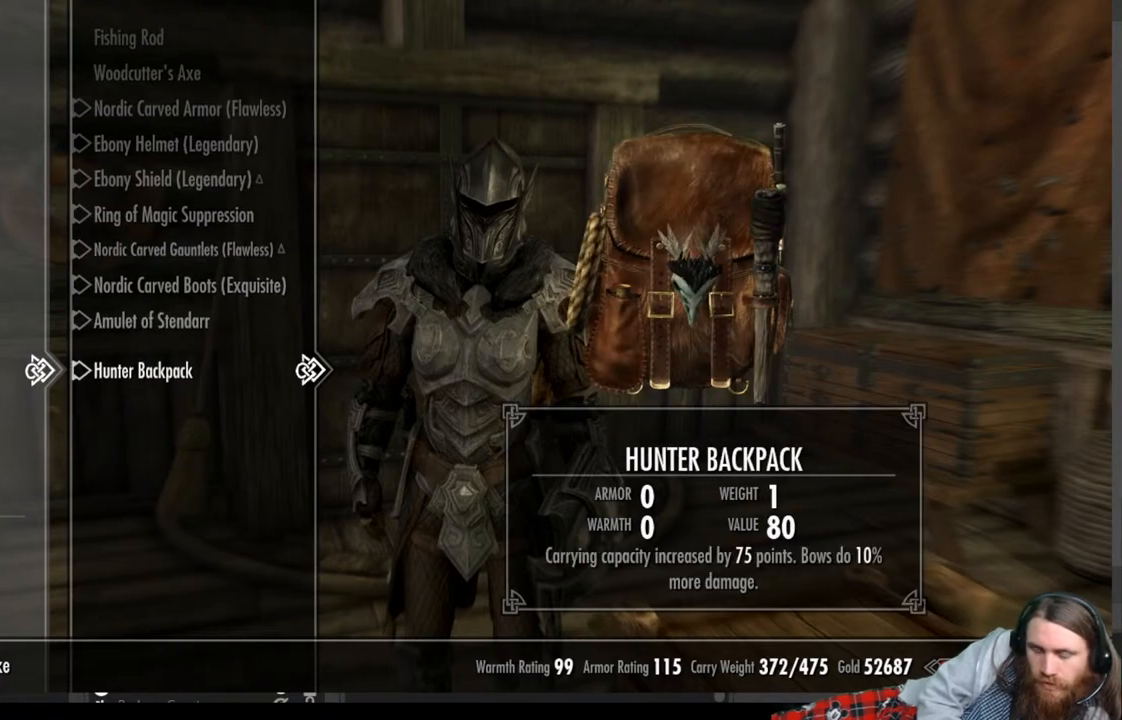
{"buttons": [], "left_stick": "center", "right_stick": "center", "events": []}
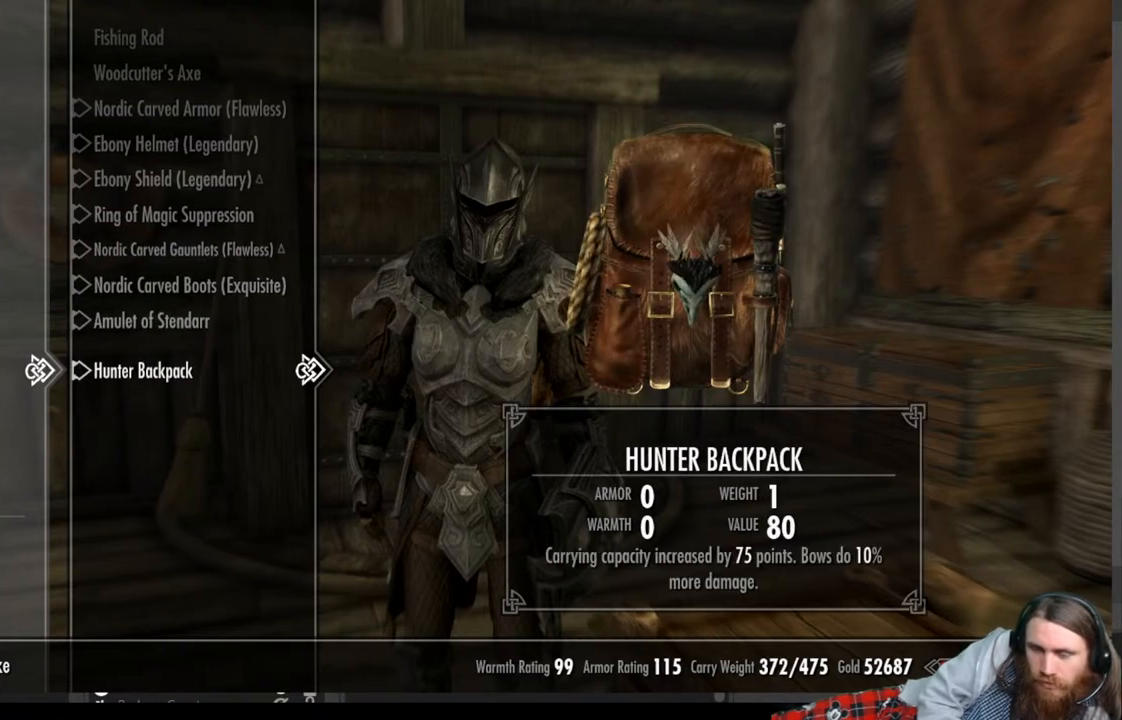
{"buttons": ["DPAD_UP"], "left_stick": "center", "right_stick": "center", "events": [[117, "DPAD_UP", "down"]]}
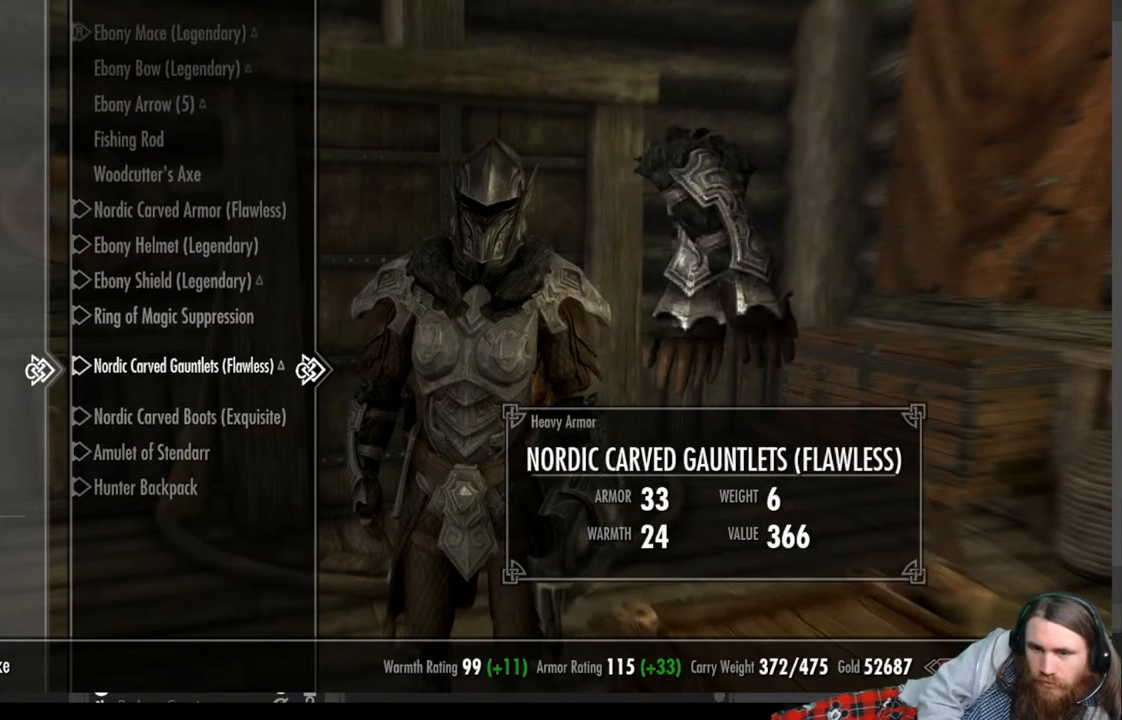
{"buttons": [], "left_stick": "center", "right_stick": "center", "events": [[483, "DPAD_UP", "up"]]}
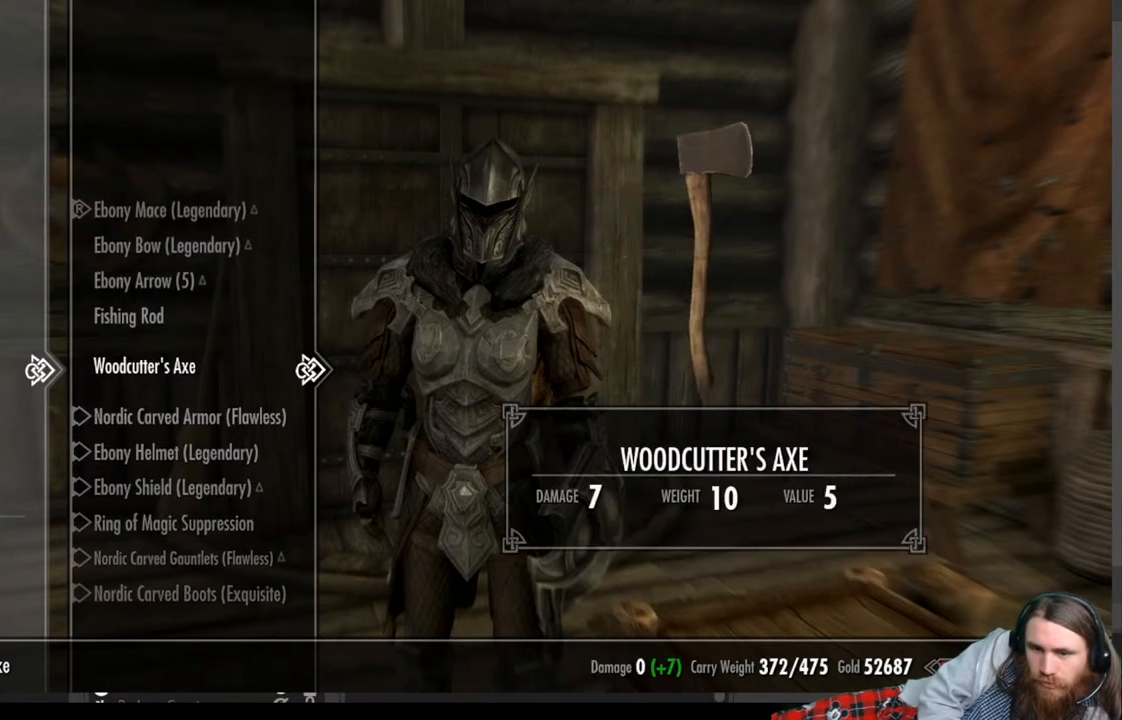
{"buttons": ["DPAD_UP"], "left_stick": "center", "right_stick": "center", "events": [[350, "DPAD_UP", "down"]]}
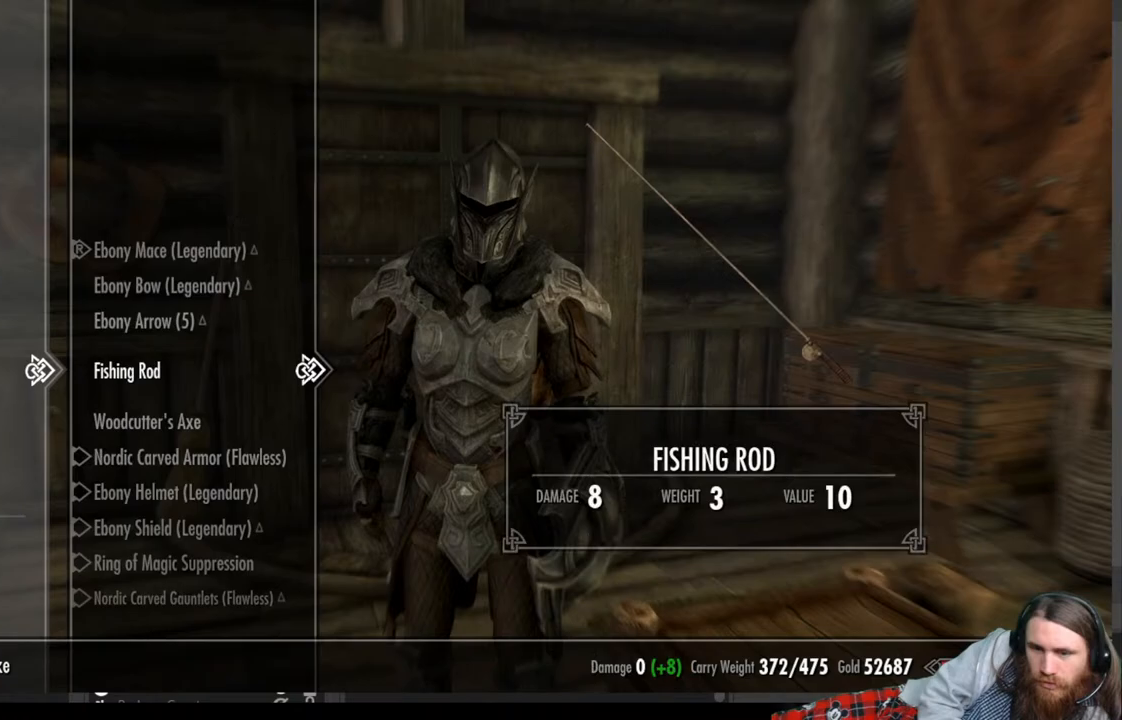
{"buttons": [], "left_stick": "center", "right_stick": "center", "events": [[17, "DPAD_UP", "up"]]}
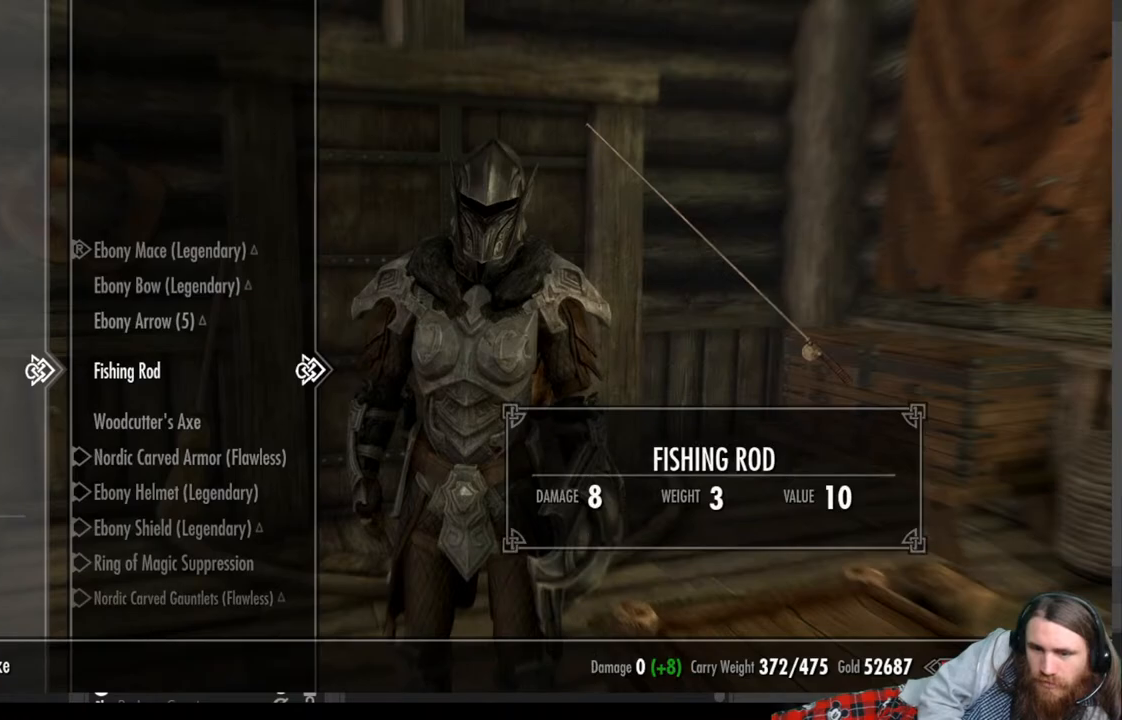
{"buttons": ["DPAD_UP"], "left_stick": "center", "right_stick": "center", "events": [[17, "DPAD_UP", "down"], [200, "DPAD_UP", "up"], [433, "DPAD_UP", "down"]]}
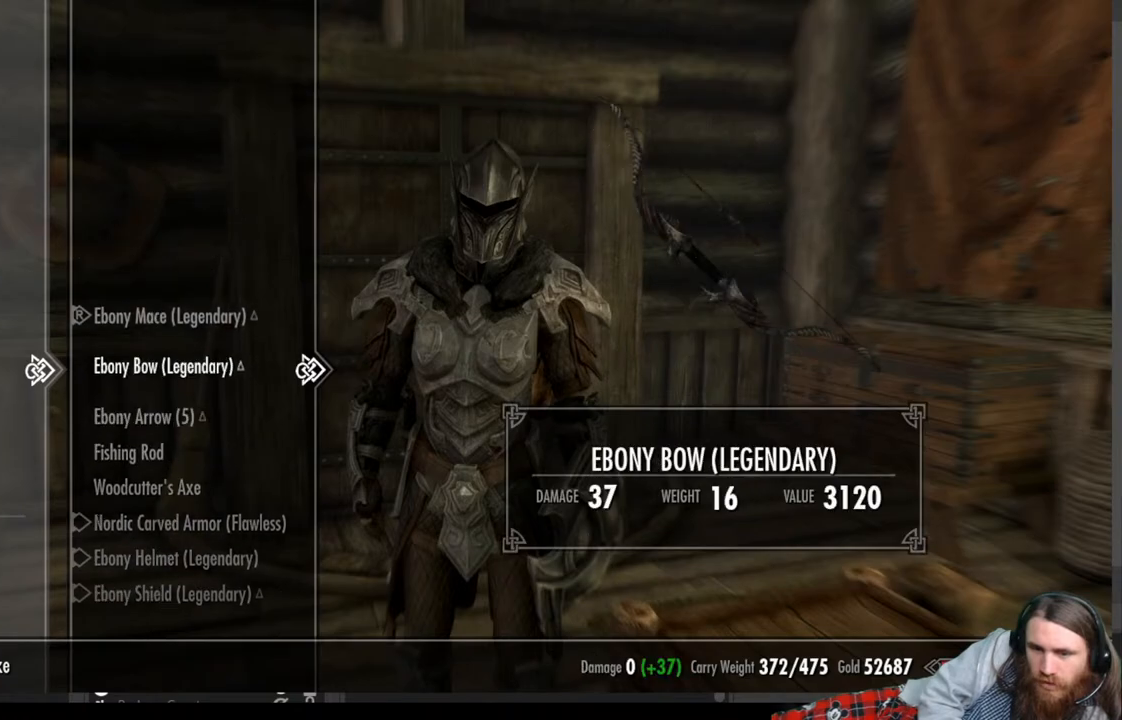
{"buttons": [], "left_stick": "center", "right_stick": "center", "events": [[117, "DPAD_UP", "up"]]}
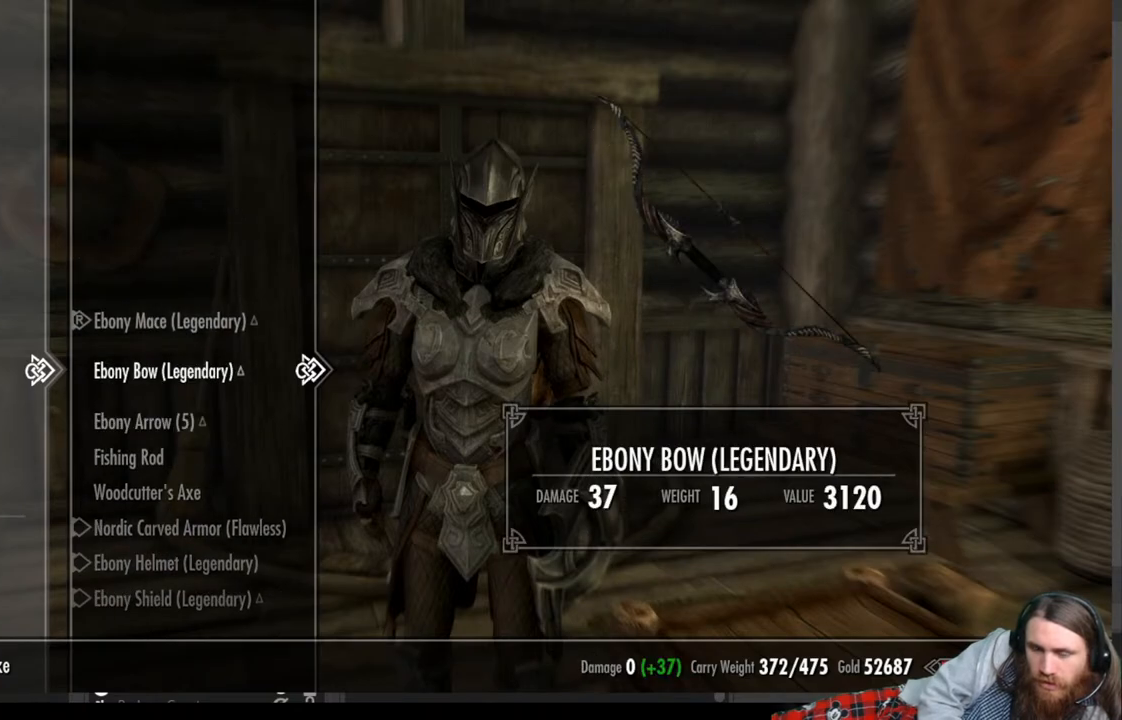
{"buttons": [], "left_stick": "center", "right_stick": "center", "events": []}
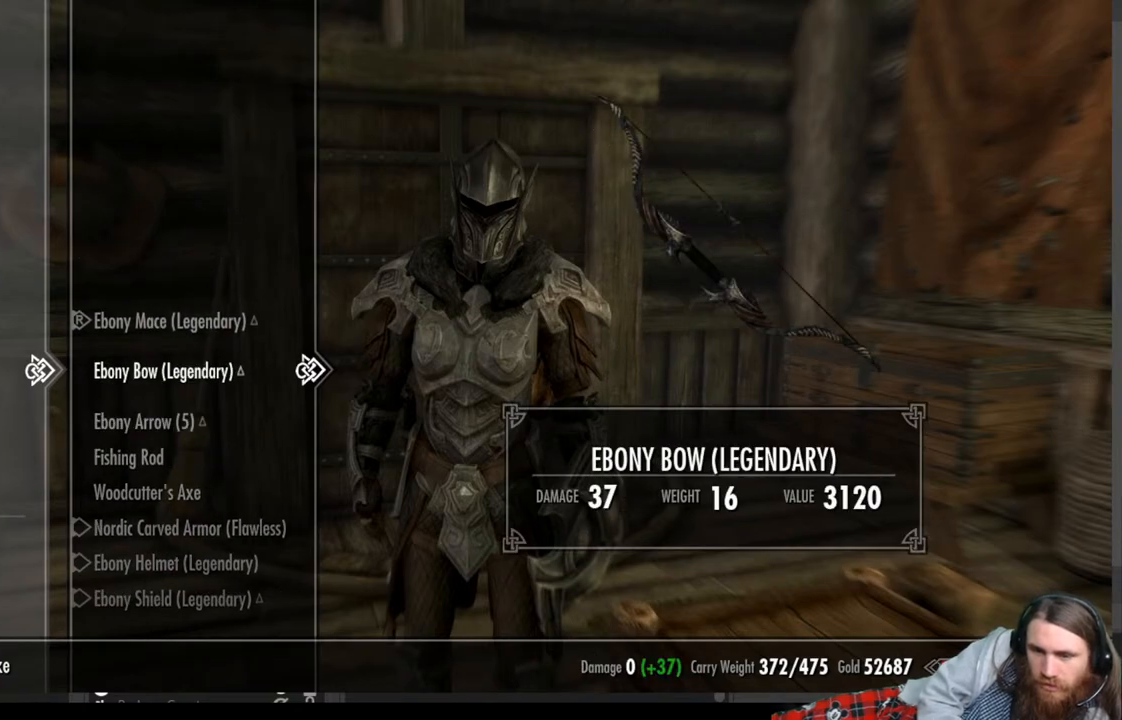
{"buttons": [], "left_stick": "center", "right_stick": "center", "events": []}
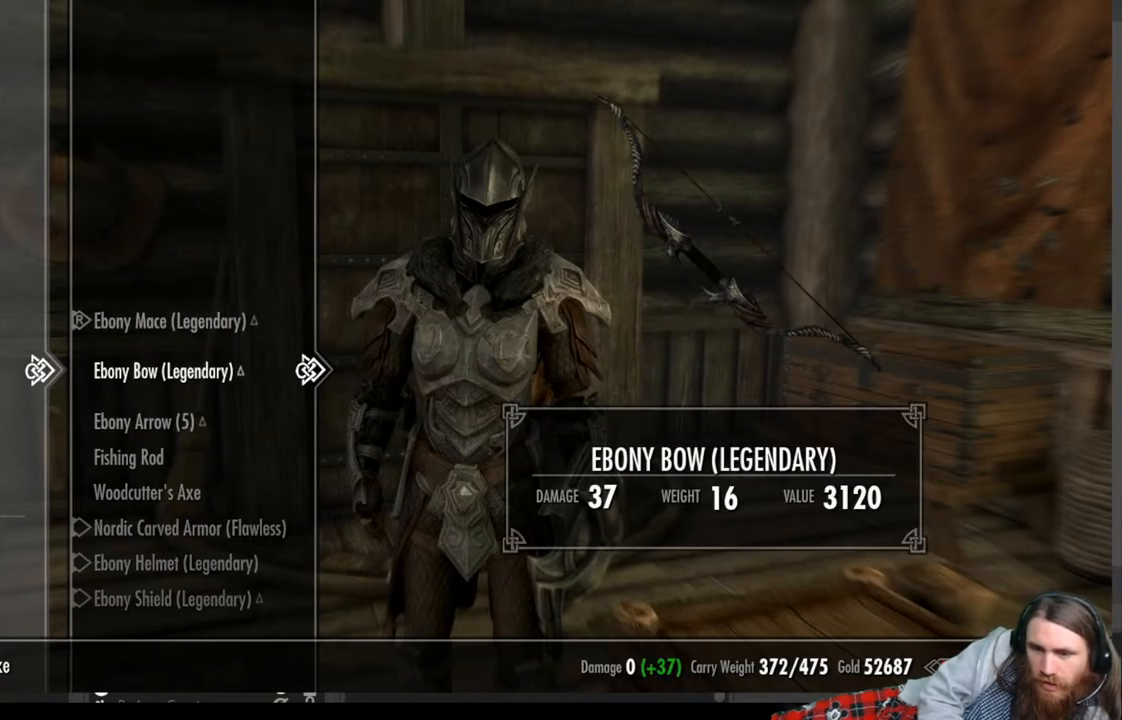
{"buttons": [], "left_stick": "center", "right_stick": "center", "events": []}
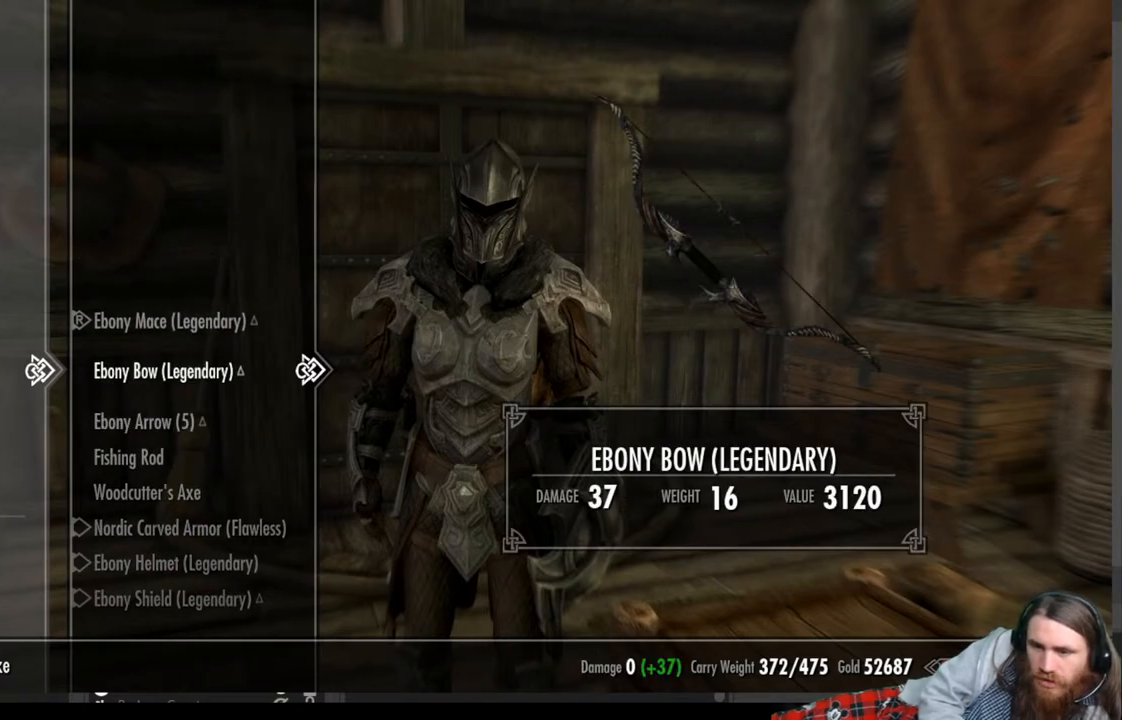
{"buttons": [], "left_stick": "down-left", "right_stick": "right", "events": [[17, "B", "down"], [117, "B", "up"], [433, "right_stick", "right"], [500, "left_stick", "down-left"]]}
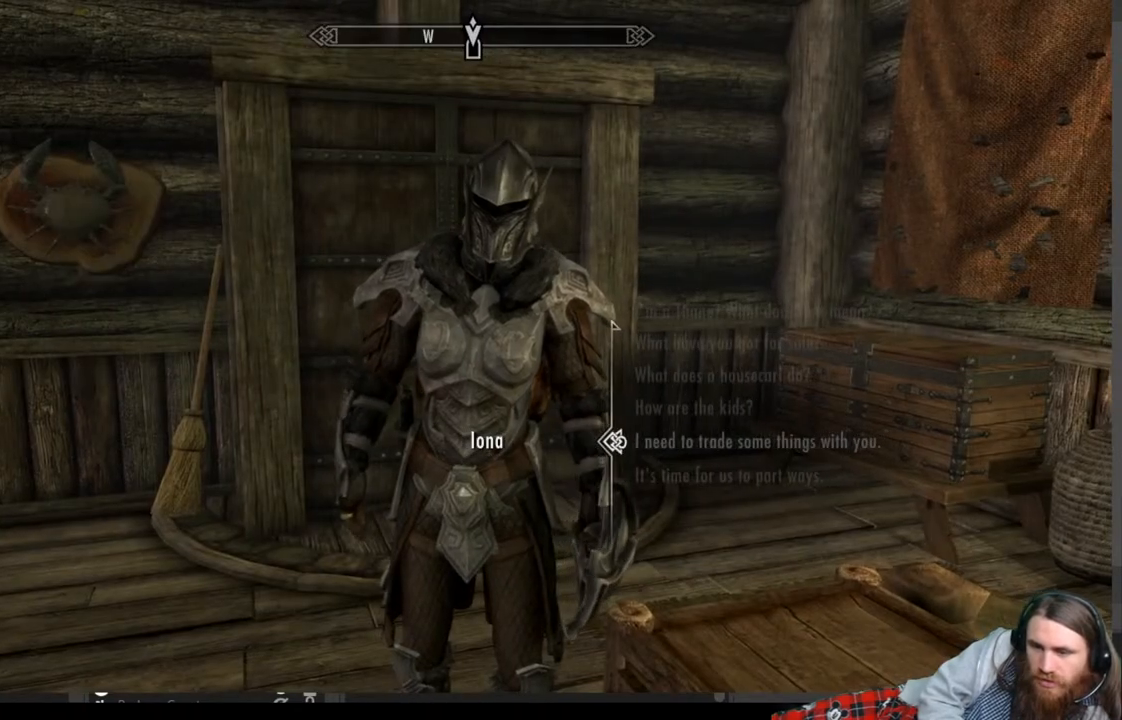
{"buttons": ["B"], "left_stick": "left", "right_stick": "center", "events": [[200, "right_stick", "center"], [217, "left_stick", "center"], [367, "left_stick", "left"], [500, "B", "down"]]}
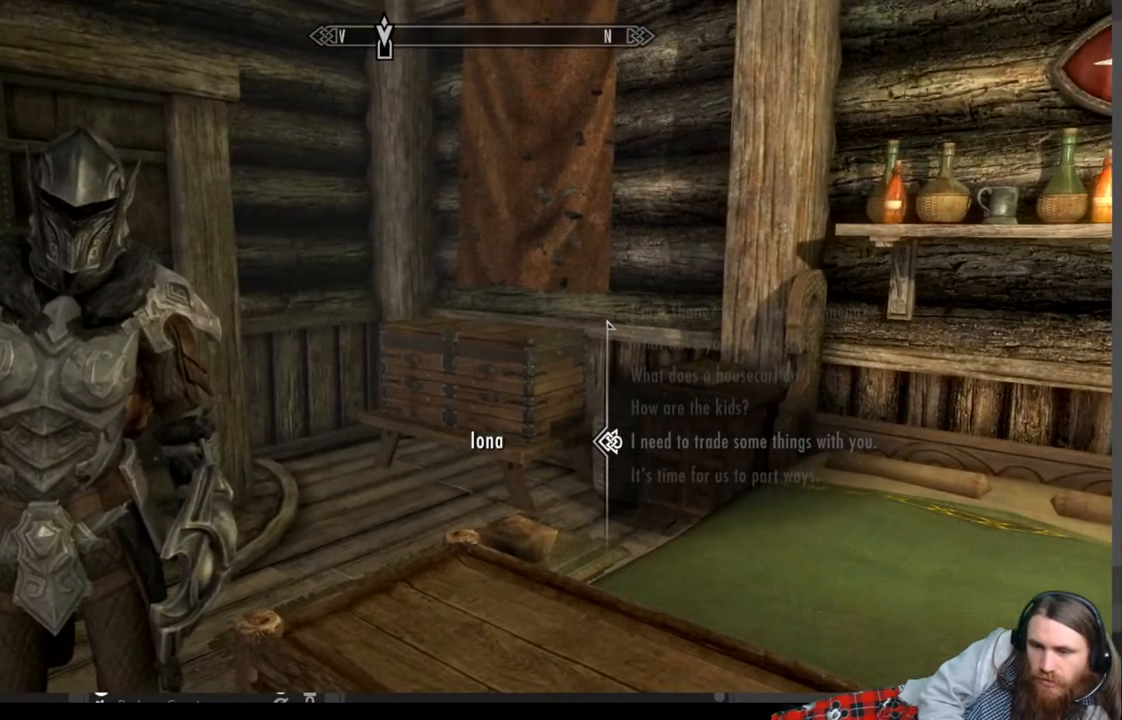
{"buttons": [], "left_stick": "down-left", "right_stick": "right", "events": [[33, "left_stick", "center"], [100, "B", "up"], [250, "left_stick", "down-left"], [367, "right_stick", "right"]]}
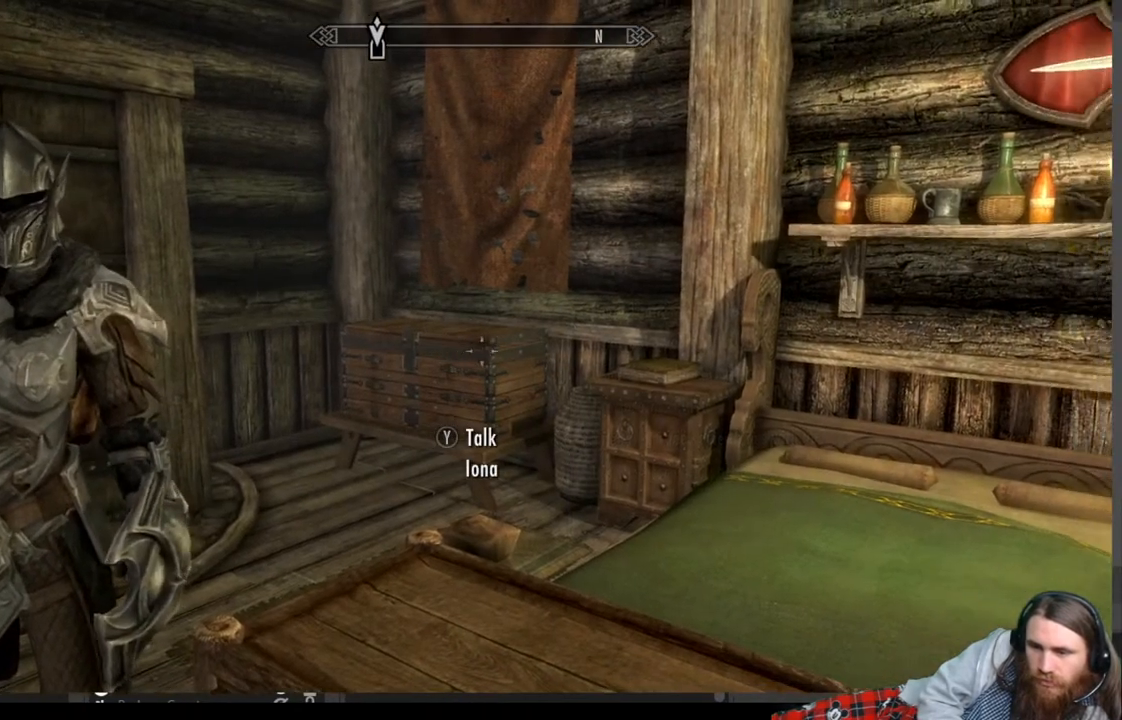
{"buttons": [], "left_stick": "center", "right_stick": "center", "events": [[50, "left_stick", "center"], [383, "right_stick", "center"]]}
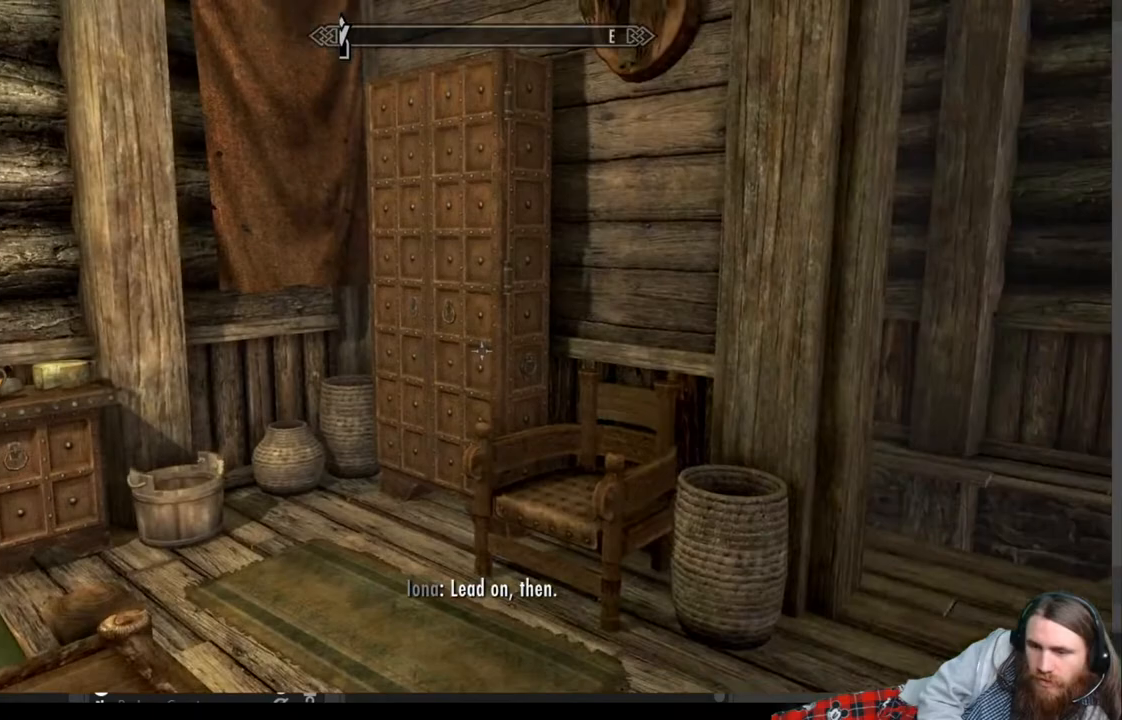
{"buttons": [], "left_stick": "up", "right_stick": "down-left", "events": [[33, "right_stick", "down-left"], [83, "left_stick", "right"], [200, "left_stick", "up-right"], [333, "right_stick", "left"], [417, "left_stick", "up"], [467, "right_stick", "down-left"]]}
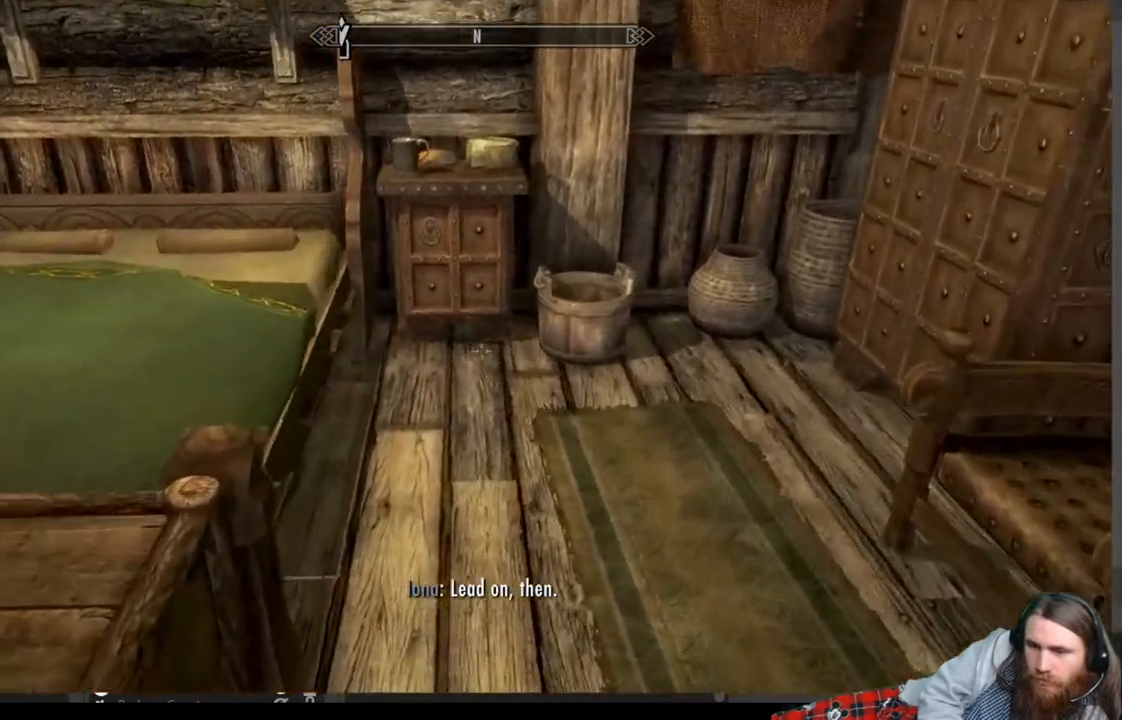
{"buttons": [], "left_stick": "center", "right_stick": "center", "events": [[117, "right_stick", "center"], [267, "left_stick", "center"]]}
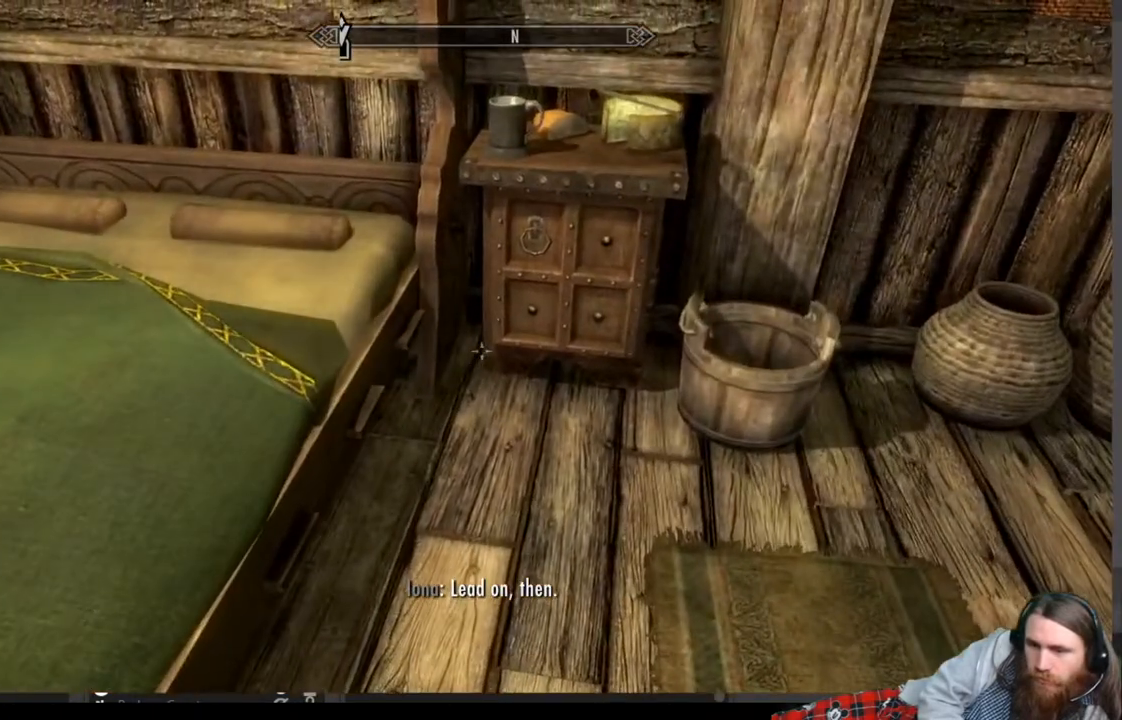
{"buttons": [], "left_stick": "center", "right_stick": "center", "events": [[183, "A", "down"], [267, "A", "up"], [300, "left_stick", "up-right"], [383, "left_stick", "center"]]}
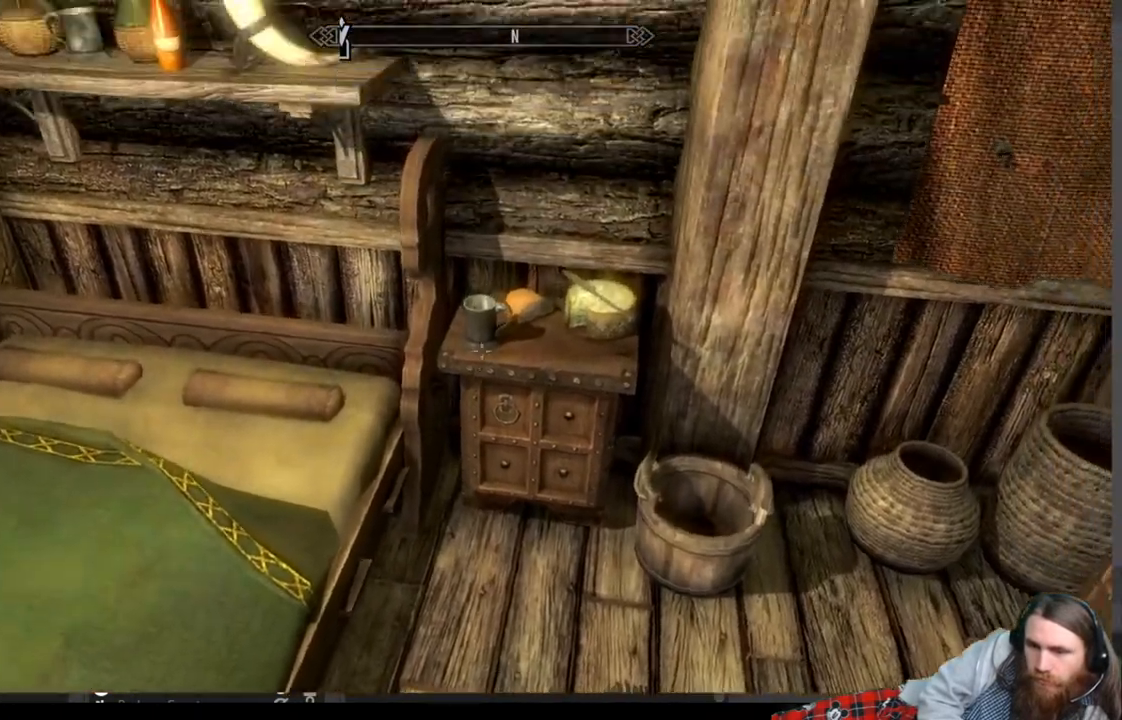
{"buttons": [], "left_stick": "center", "right_stick": "center", "events": [[50, "left_stick", "up"], [117, "right_stick", "down"], [200, "left_stick", "center"], [283, "right_stick", "center"]]}
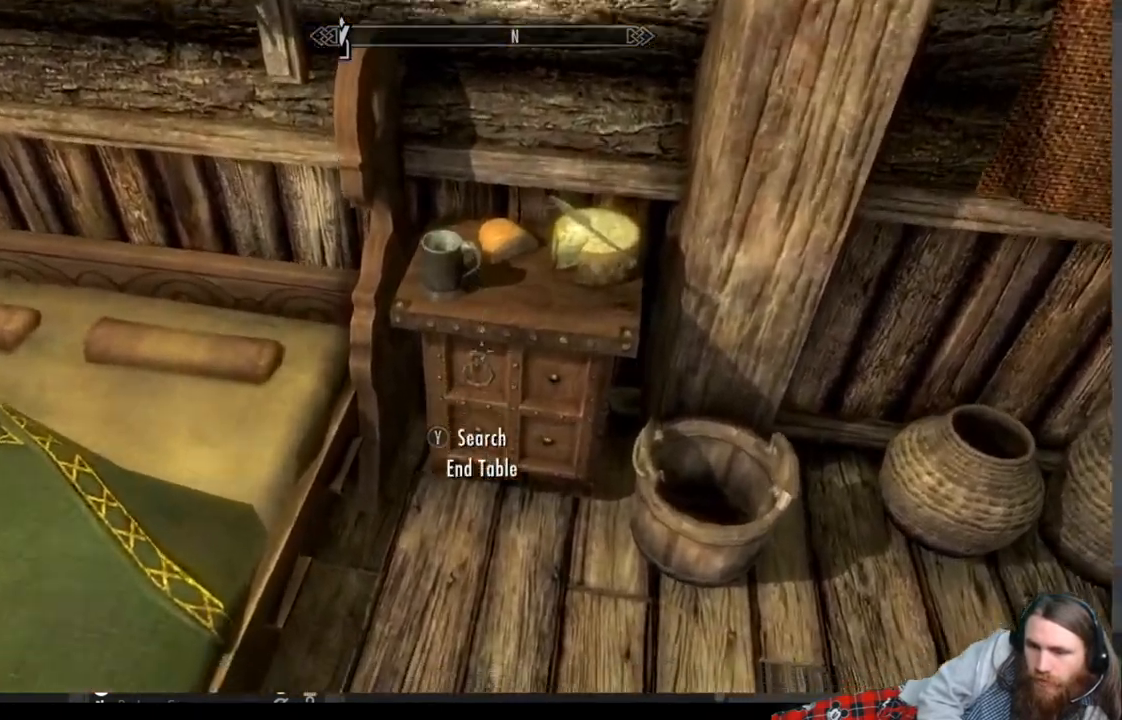
{"buttons": [], "left_stick": "center", "right_stick": "center", "events": [[183, "left_stick", "up"], [267, "left_stick", "center"]]}
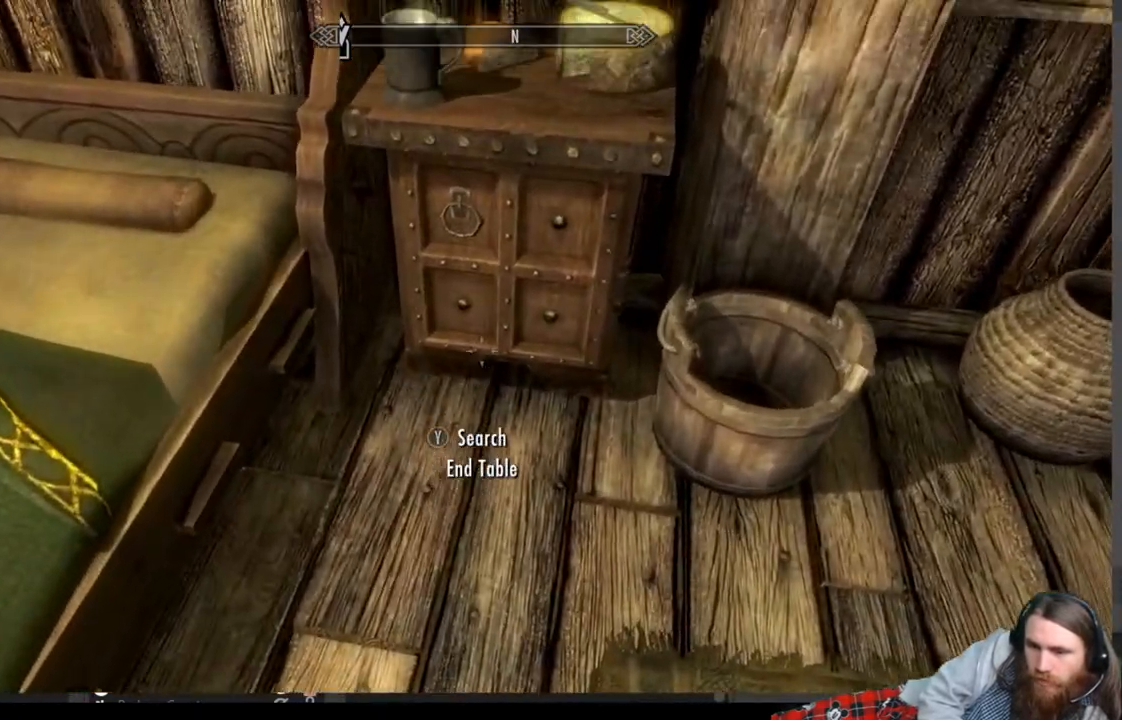
{"buttons": [], "left_stick": "center", "right_stick": "center", "events": [[233, "Y", "down"], [383, "Y", "up"]]}
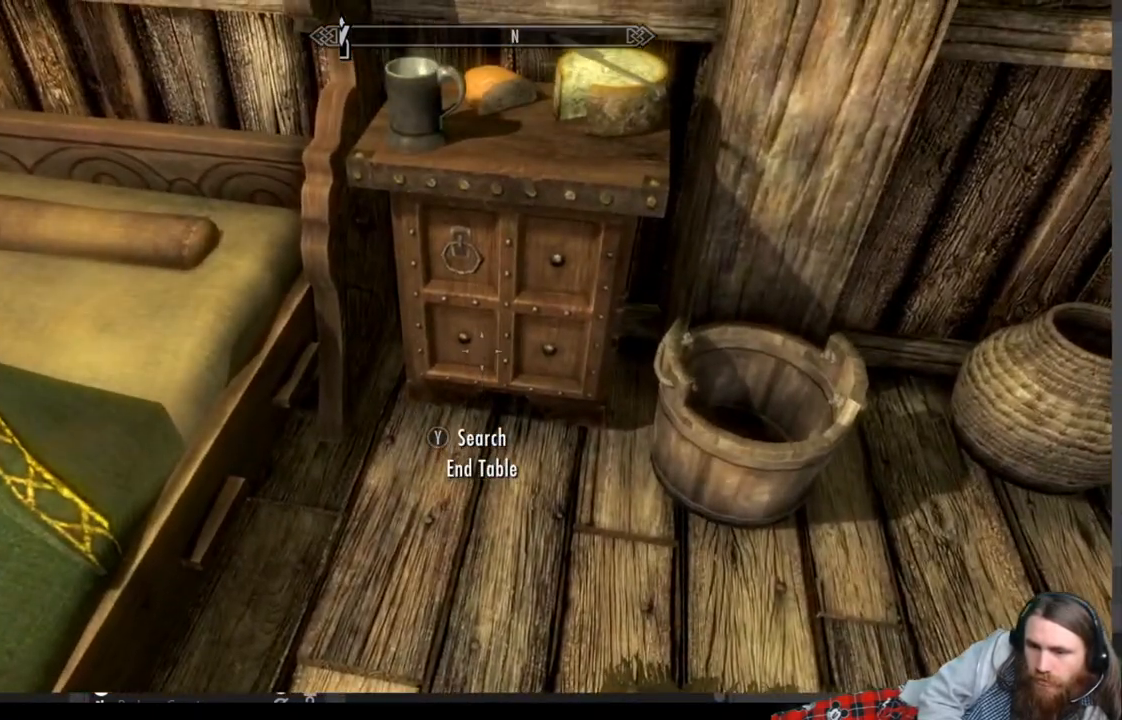
{"buttons": [], "left_stick": "center", "right_stick": "center", "events": []}
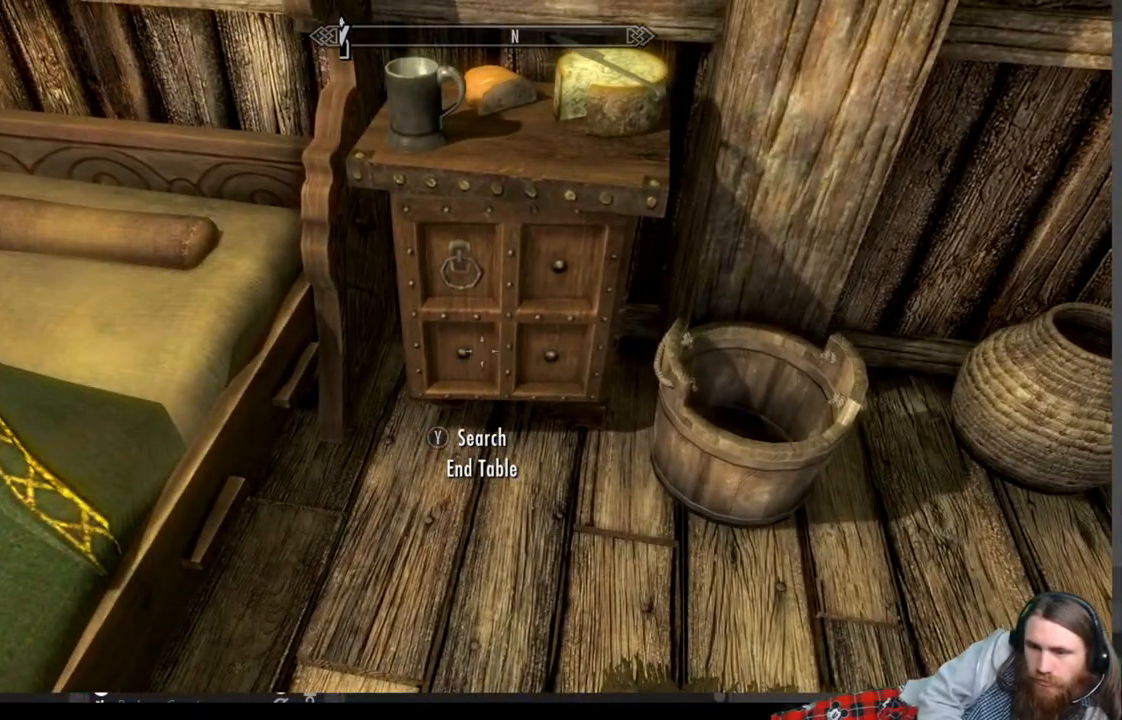
{"buttons": [], "left_stick": "center", "right_stick": "center", "events": []}
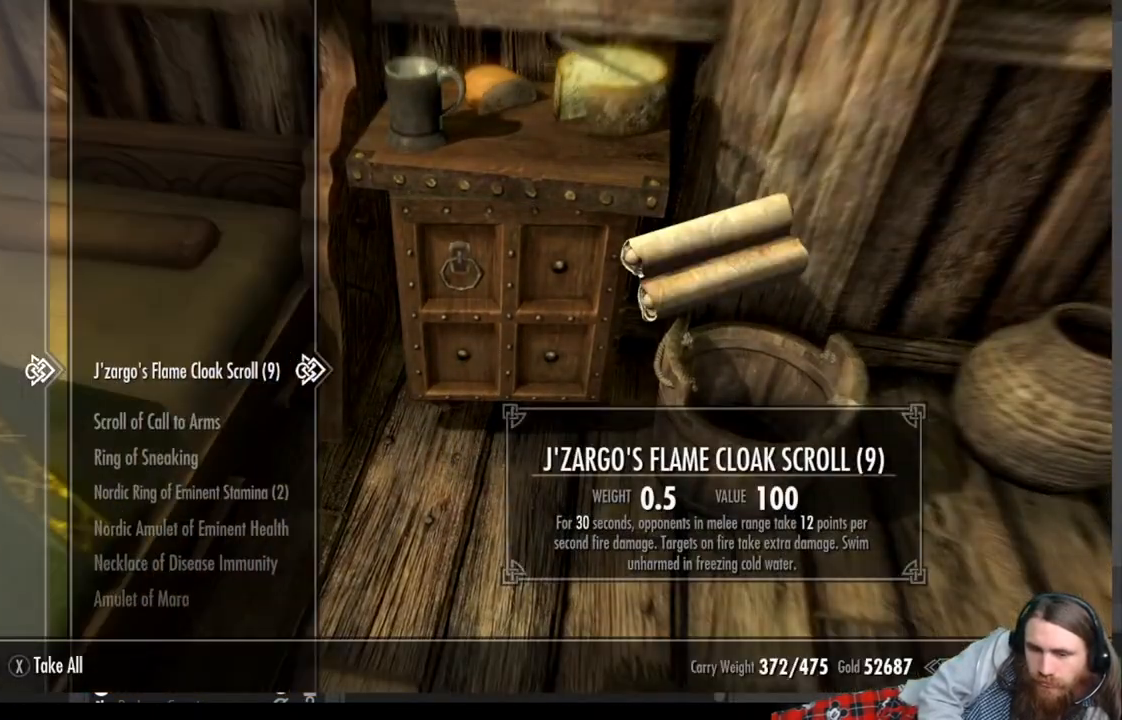
{"buttons": ["DPAD_DOWN"], "left_stick": "center", "right_stick": "center", "events": [[250, "DPAD_DOWN", "down"]]}
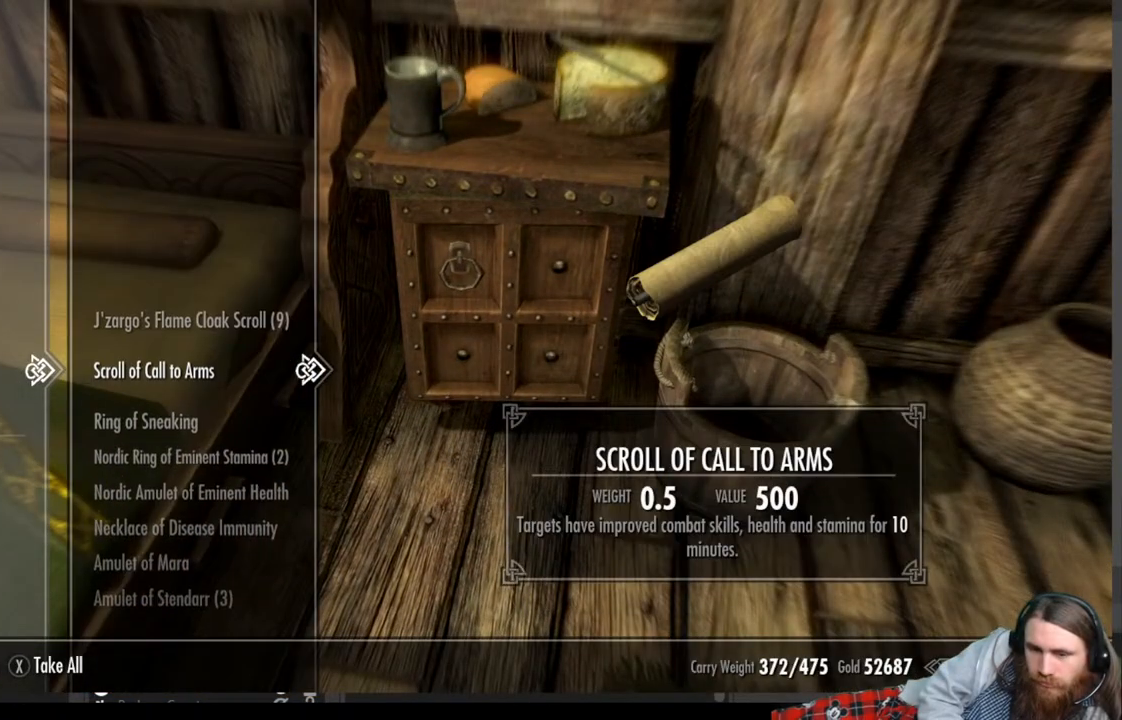
{"buttons": [], "left_stick": "center", "right_stick": "center", "events": [[50, "DPAD_DOWN", "up"], [217, "DPAD_LEFT", "down"], [367, "DPAD_LEFT", "up"]]}
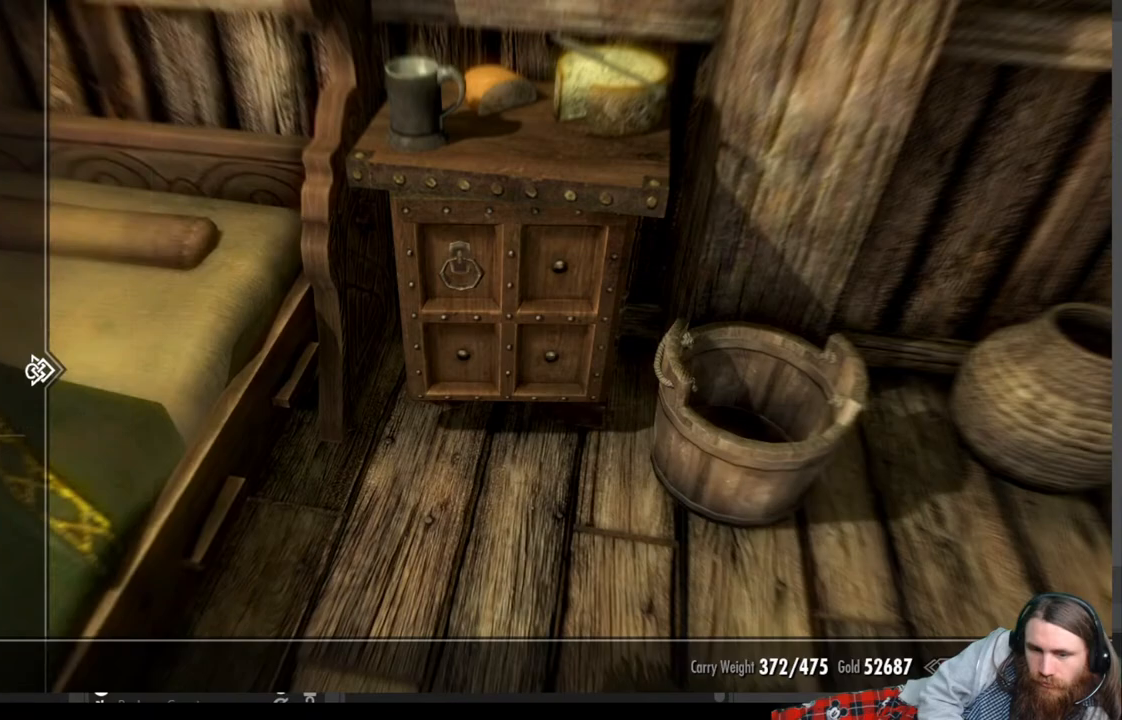
{"buttons": [], "left_stick": "center", "right_stick": "center", "events": [[50, "DPAD_DOWN", "down"], [500, "DPAD_DOWN", "up"]]}
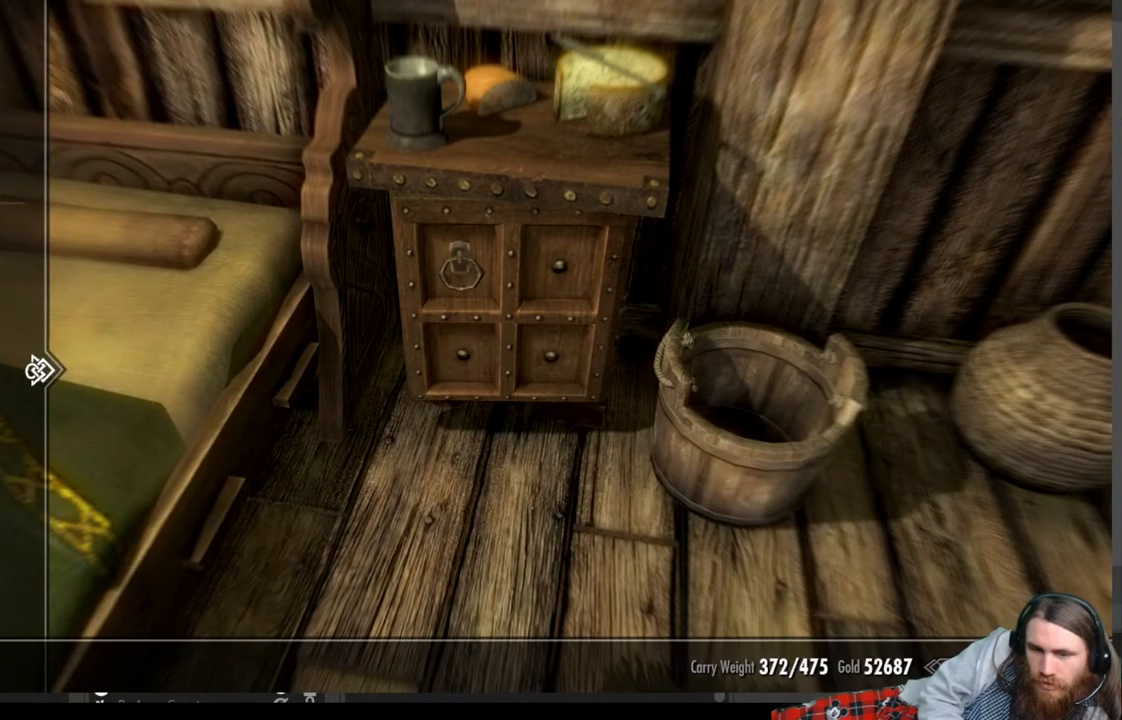
{"buttons": ["DPAD_UP"], "left_stick": "center", "right_stick": "center", "events": [[450, "DPAD_UP", "down"]]}
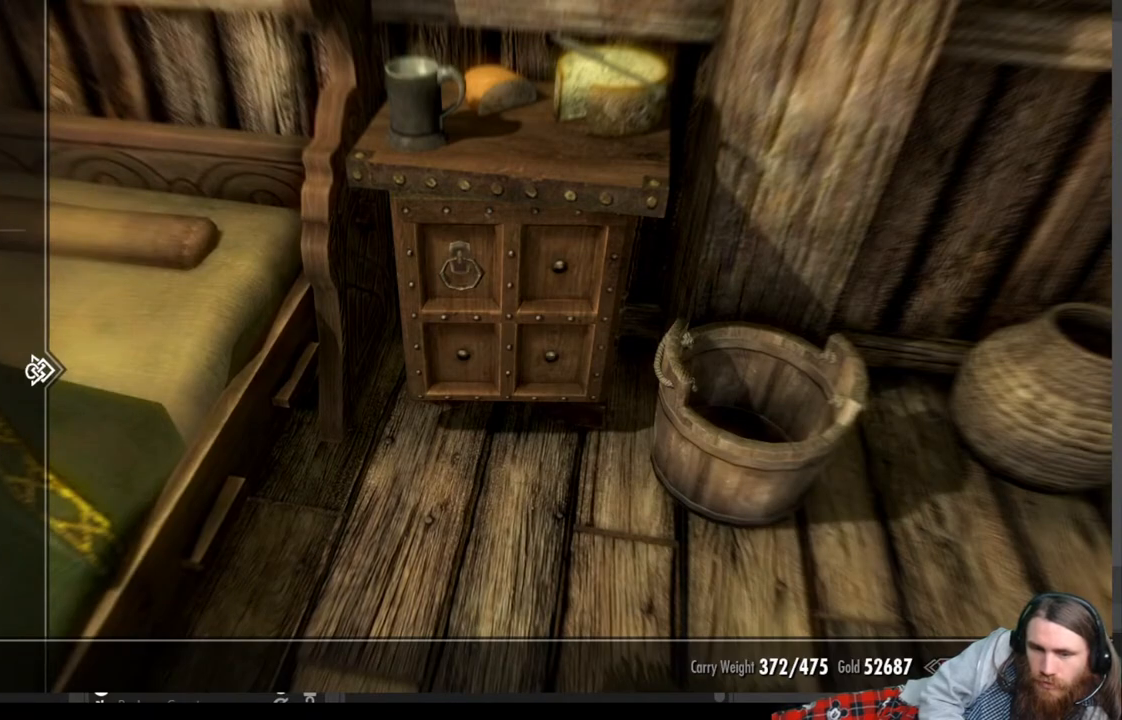
{"buttons": [], "left_stick": "center", "right_stick": "center", "events": [[67, "DPAD_UP", "up"], [183, "DPAD_RIGHT", "down"], [267, "DPAD_RIGHT", "up"]]}